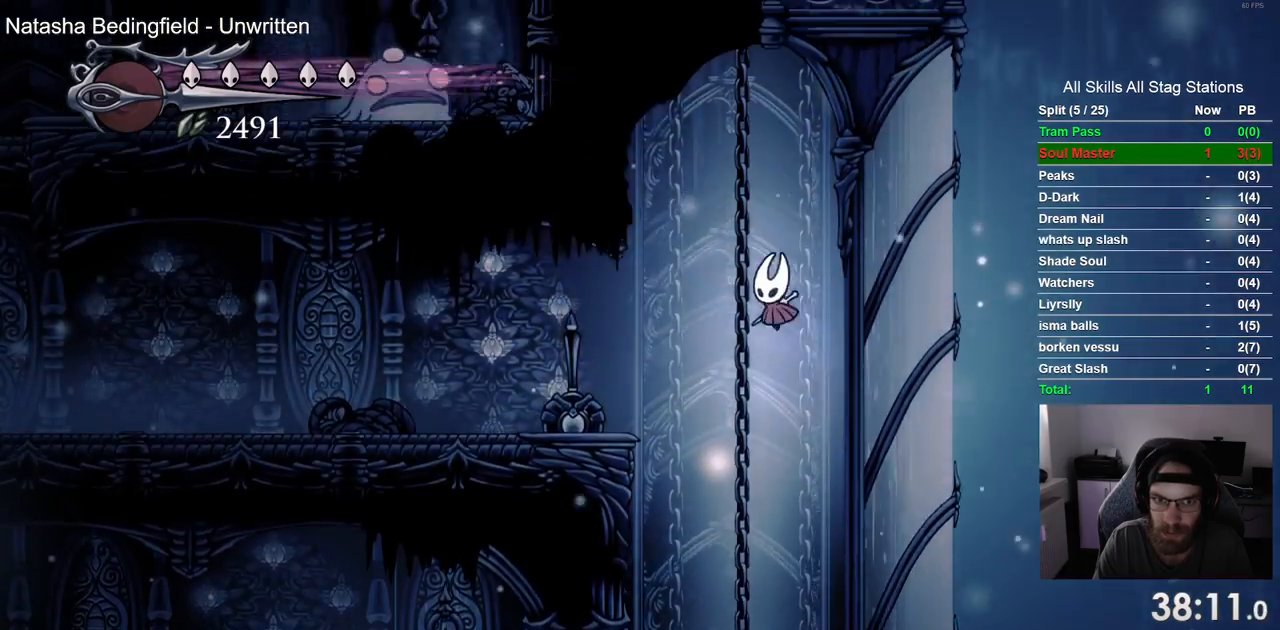
Gameplay with a controller (PlayStation layout); each line is a JSON object with the inputs held at the frame after it. "events" lists button and stick changes between this image and that frame as [ms after this image, input, new state], when the widget could be followed in between. Not read: R1 SQUARE.
{"buttons": ["DPAD_LEFT"], "left_stick": "center", "right_stick": "center", "events": [[117, "CROSS", "up"]]}
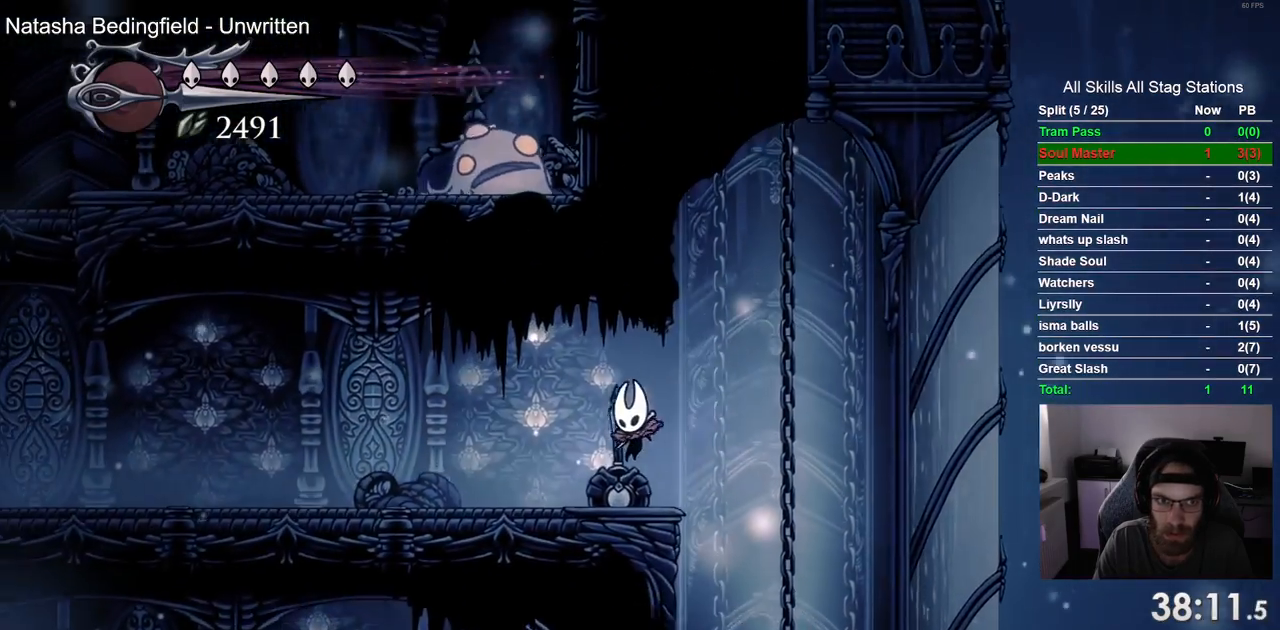
{"buttons": ["CROSS", "DPAD_UP"], "left_stick": "center", "right_stick": "center", "events": [[67, "DPAD_UP", "down"], [83, "CROSS", "down"], [267, "DPAD_LEFT", "up"]]}
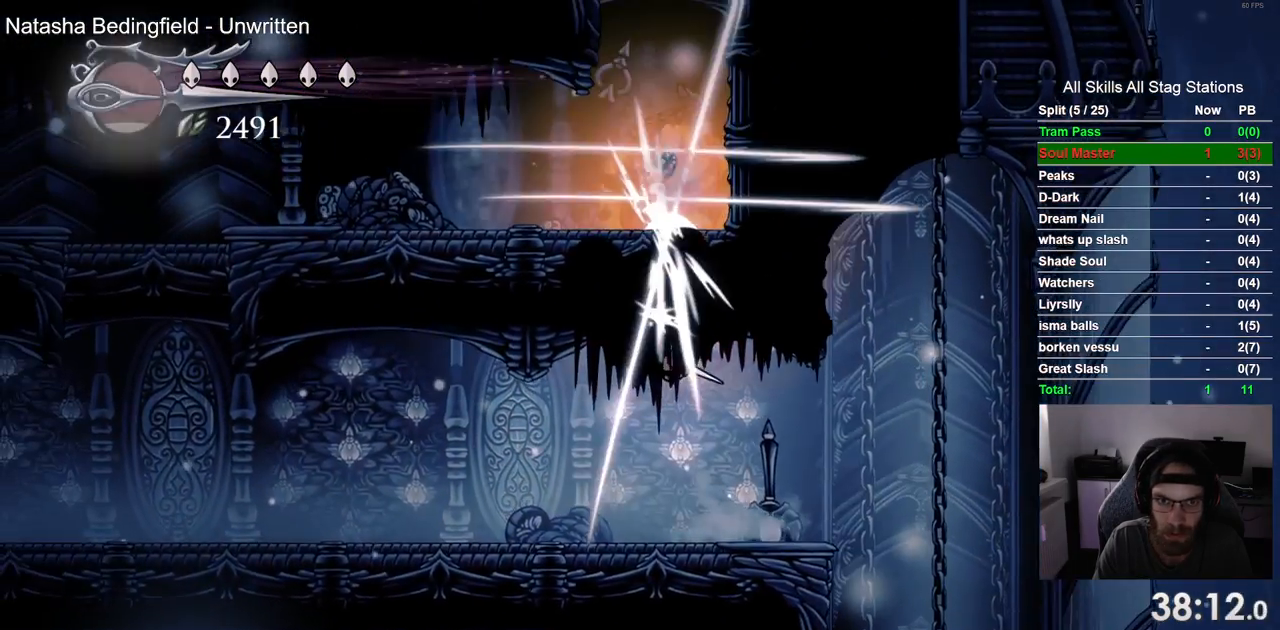
{"buttons": ["DPAD_LEFT"], "left_stick": "center", "right_stick": "center", "events": [[83, "DPAD_UP", "up"], [117, "CROSS", "up"], [350, "DPAD_LEFT", "down"]]}
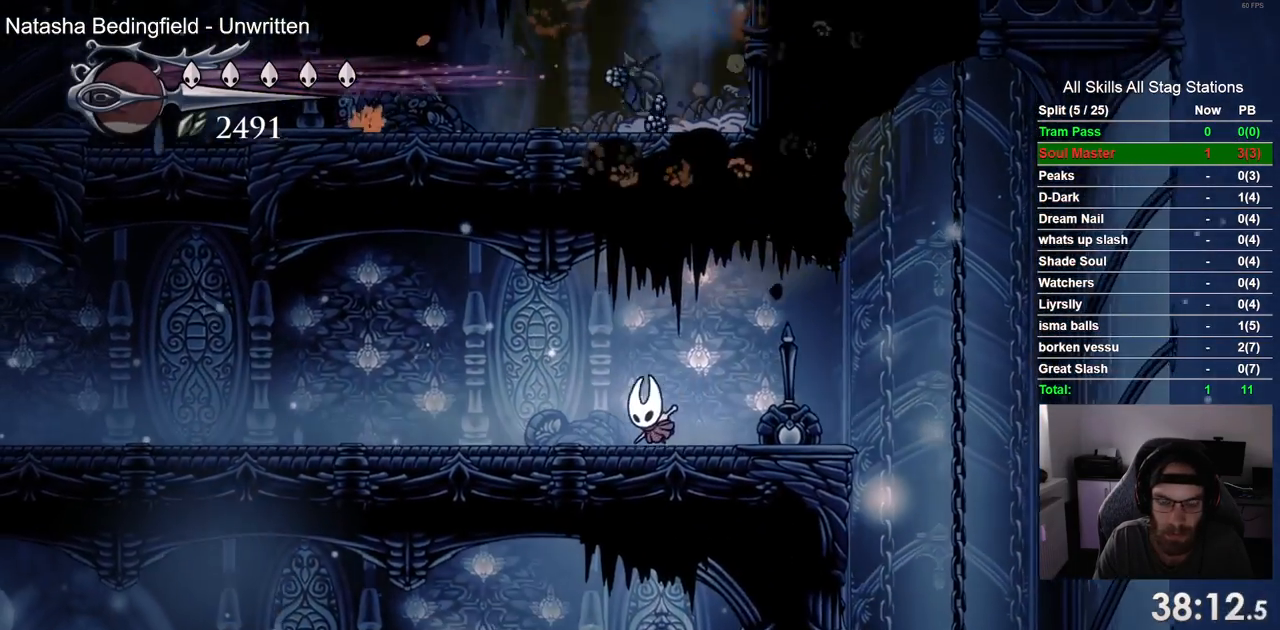
{"buttons": ["DPAD_LEFT"], "left_stick": "center", "right_stick": "center", "events": []}
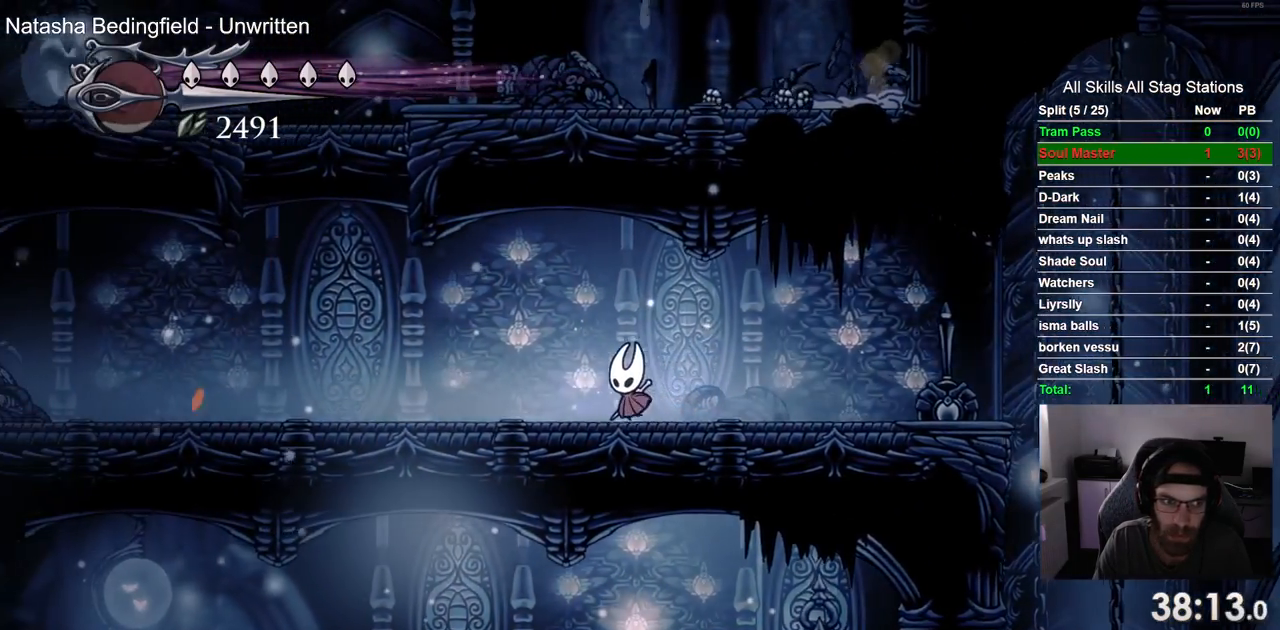
{"buttons": ["DPAD_LEFT"], "left_stick": "center", "right_stick": "center", "events": []}
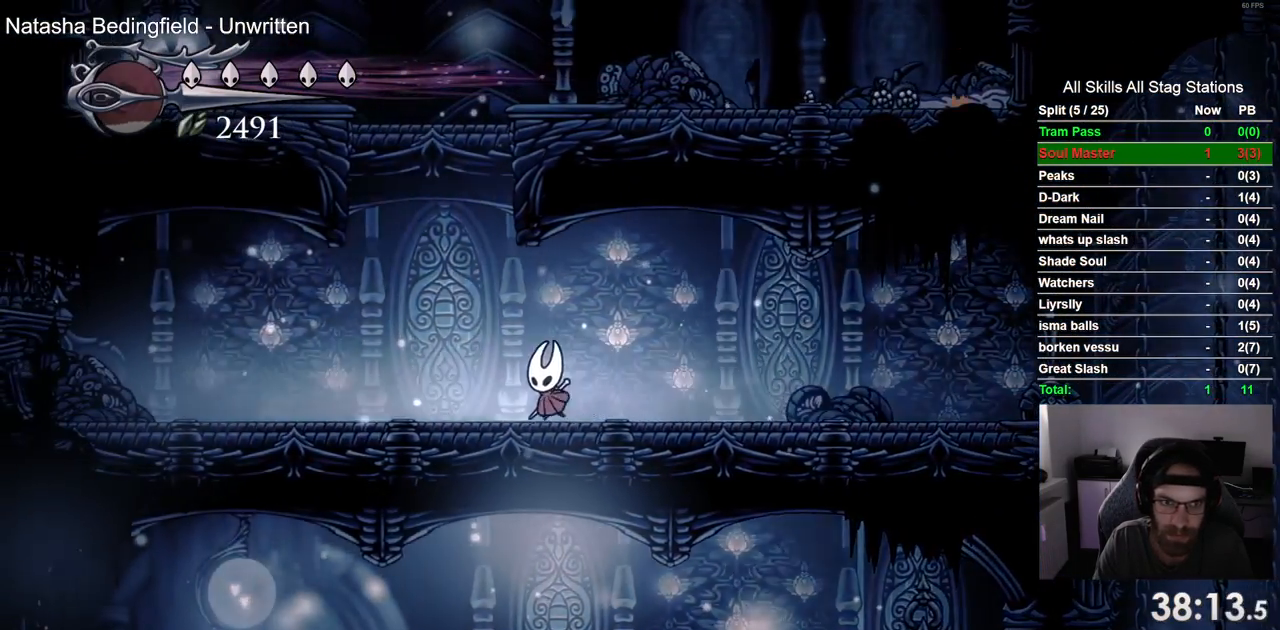
{"buttons": ["CROSS", "DPAD_LEFT"], "left_stick": "center", "right_stick": "center", "events": [[50, "CROSS", "down"]]}
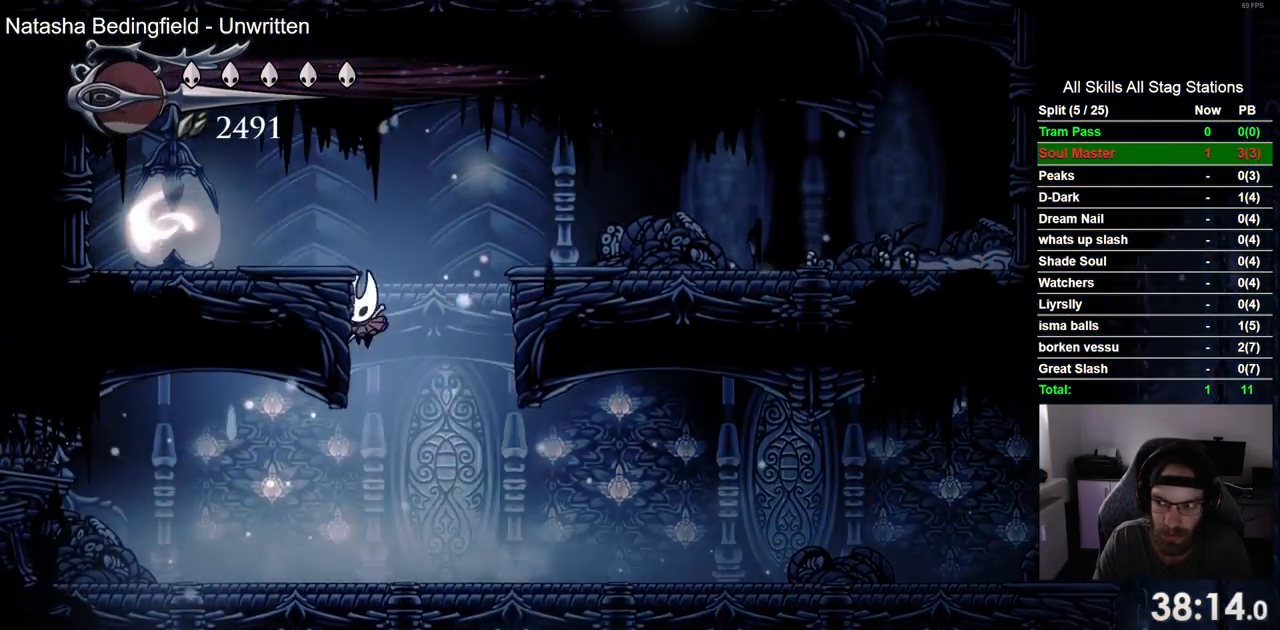
{"buttons": ["DPAD_LEFT"], "left_stick": "center", "right_stick": "center", "events": [[33, "CROSS", "up"], [167, "CROSS", "down"], [450, "CROSS", "up"]]}
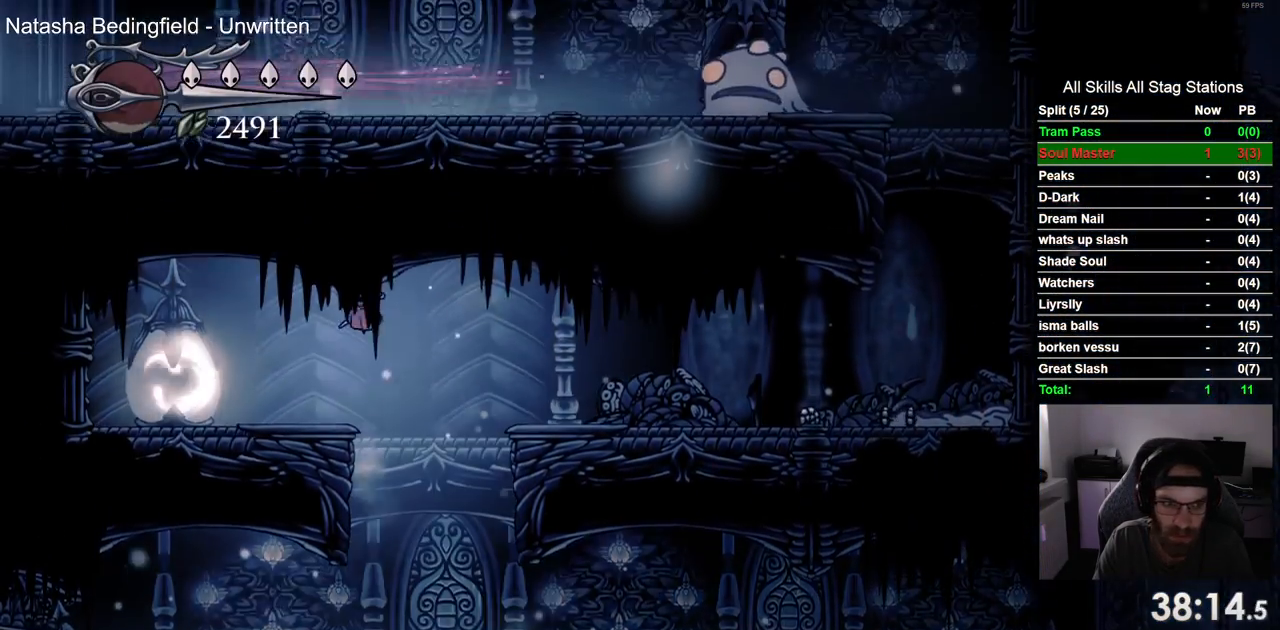
{"buttons": ["CROSS", "DPAD_RIGHT"], "left_stick": "center", "right_stick": "center", "events": [[150, "DPAD_LEFT", "up"], [300, "DPAD_RIGHT", "down"], [450, "CROSS", "down"]]}
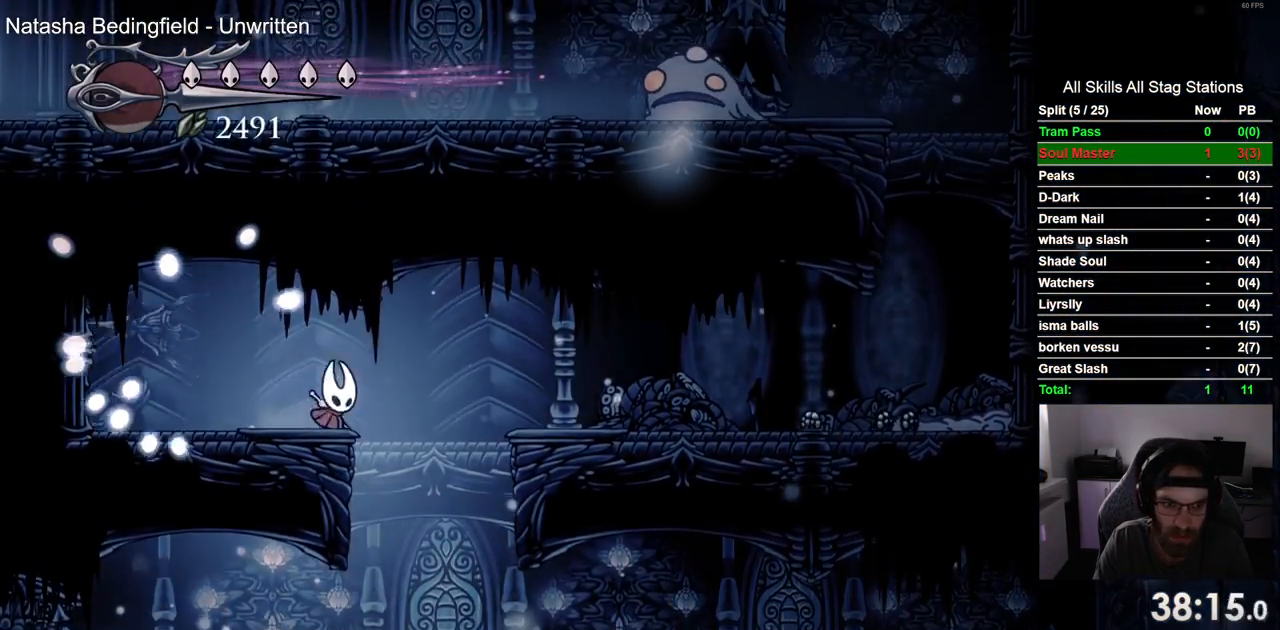
{"buttons": [], "left_stick": "center", "right_stick": "center", "events": [[100, "CROSS", "up"], [133, "R2", "down"], [350, "R2", "up"], [467, "DPAD_RIGHT", "up"]]}
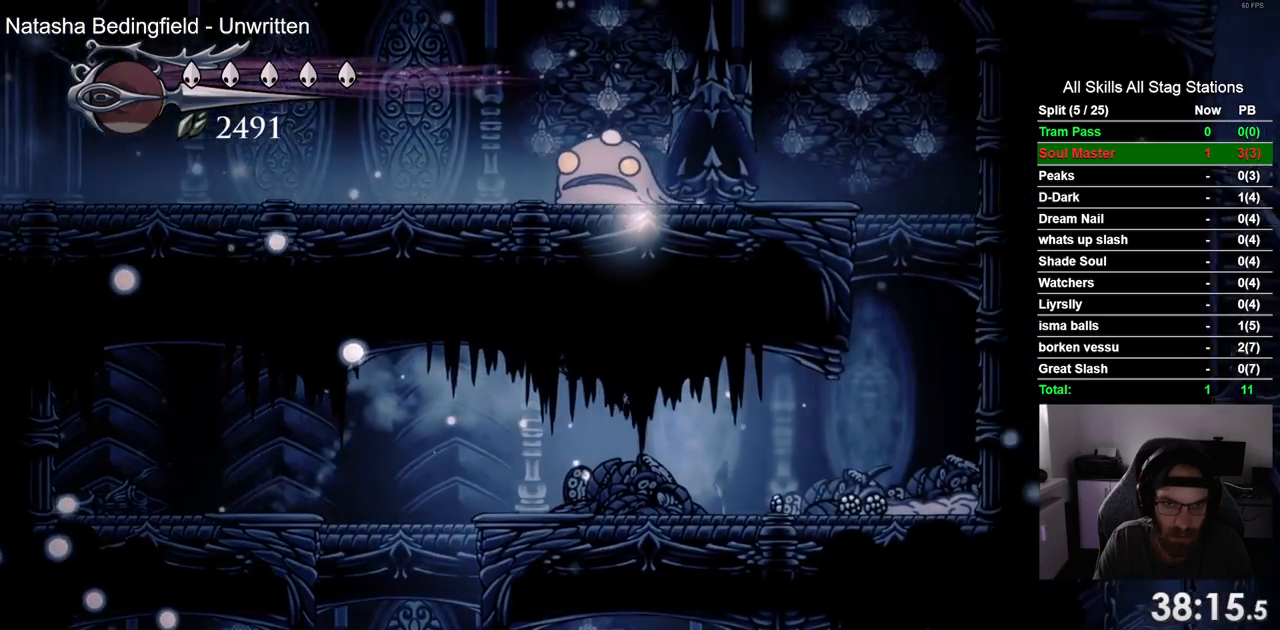
{"buttons": ["CROSS", "DPAD_UP"], "left_stick": "center", "right_stick": "center", "events": [[167, "CROSS", "down"], [167, "DPAD_LEFT", "down"], [167, "DPAD_UP", "down"], [383, "DPAD_LEFT", "up"], [400, "DPAD_LEFT", "down"], [417, "DPAD_LEFT", "up"]]}
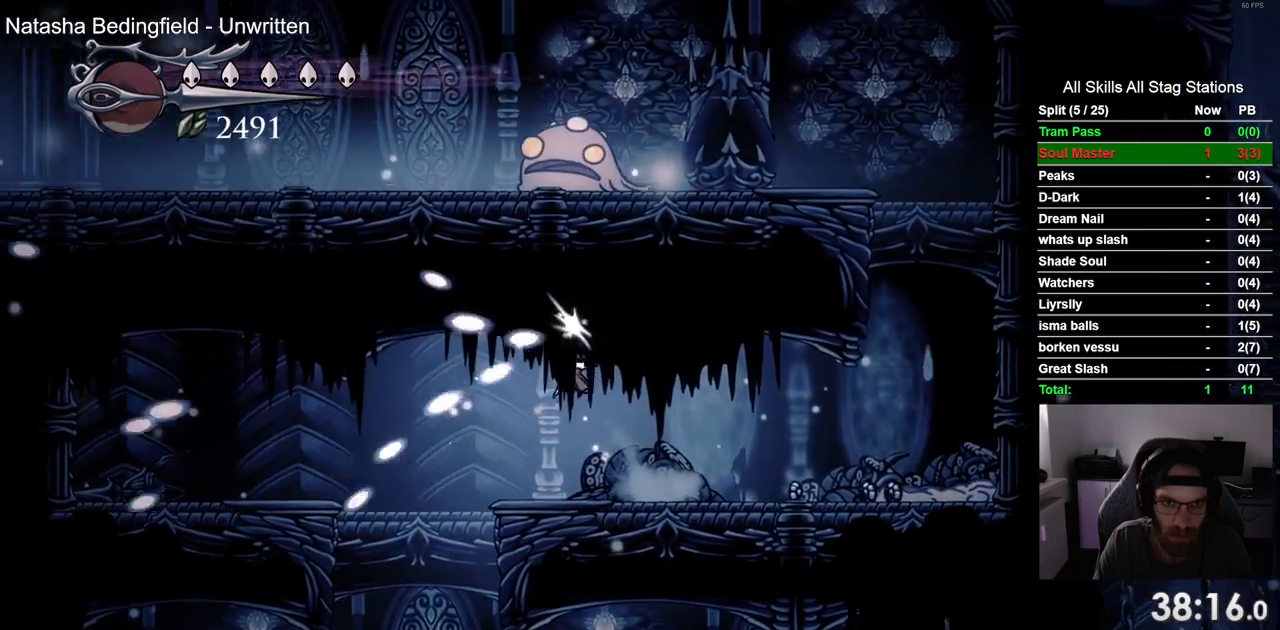
{"buttons": ["DPAD_UP", "DPAD_RIGHT"], "left_stick": "center", "right_stick": "center", "events": [[17, "DPAD_RIGHT", "down"], [167, "CROSS", "up"]]}
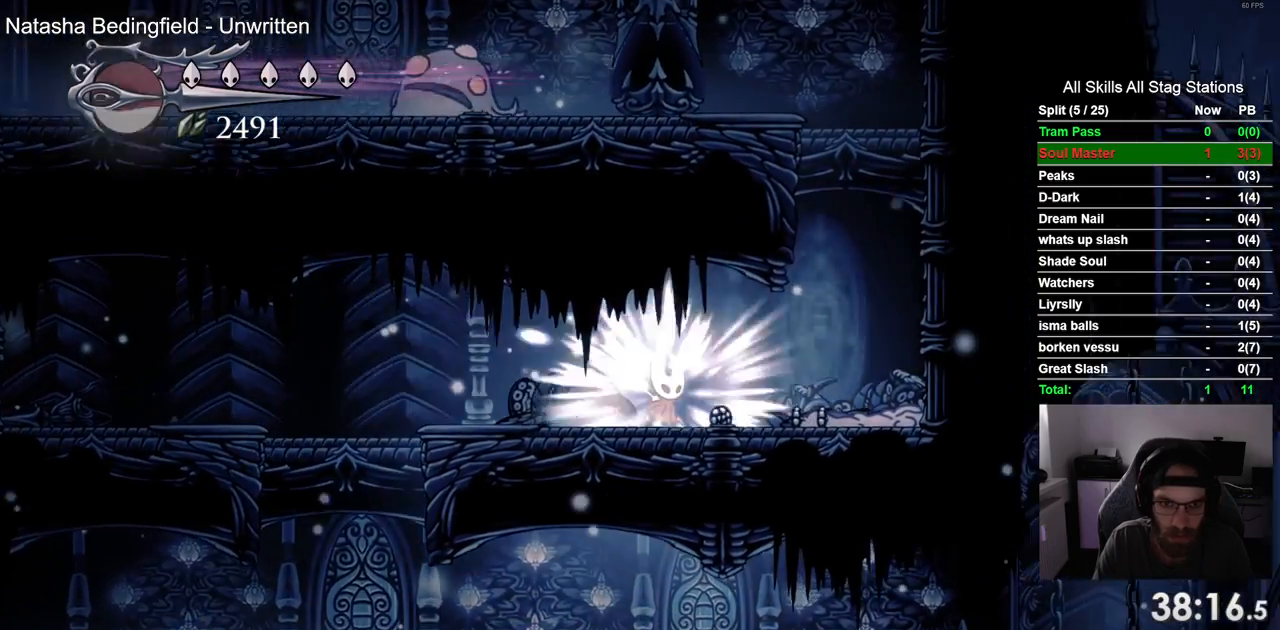
{"buttons": ["CROSS", "DPAD_UP", "DPAD_RIGHT"], "left_stick": "center", "right_stick": "center", "events": [[50, "R2", "down"], [267, "R2", "up"], [317, "CROSS", "down"]]}
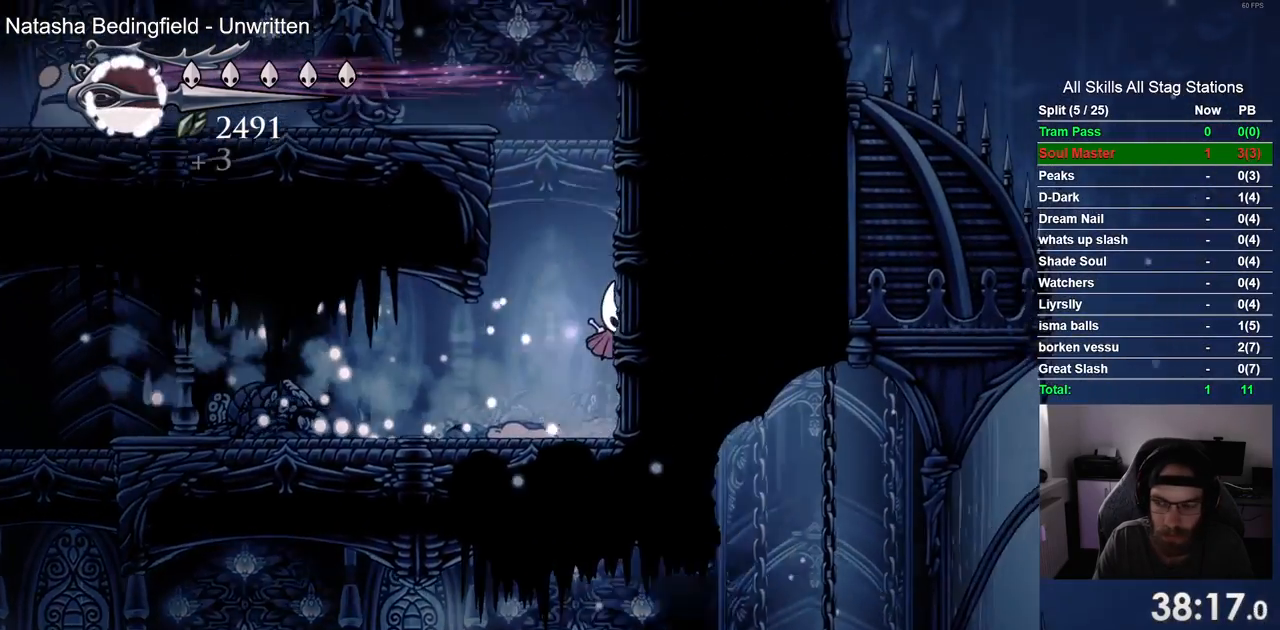
{"buttons": ["DPAD_LEFT"], "left_stick": "center", "right_stick": "center", "events": [[67, "CROSS", "up"], [150, "CROSS", "down"], [150, "DPAD_RIGHT", "up"], [183, "DPAD_UP", "up"], [250, "DPAD_LEFT", "down"], [467, "CROSS", "up"]]}
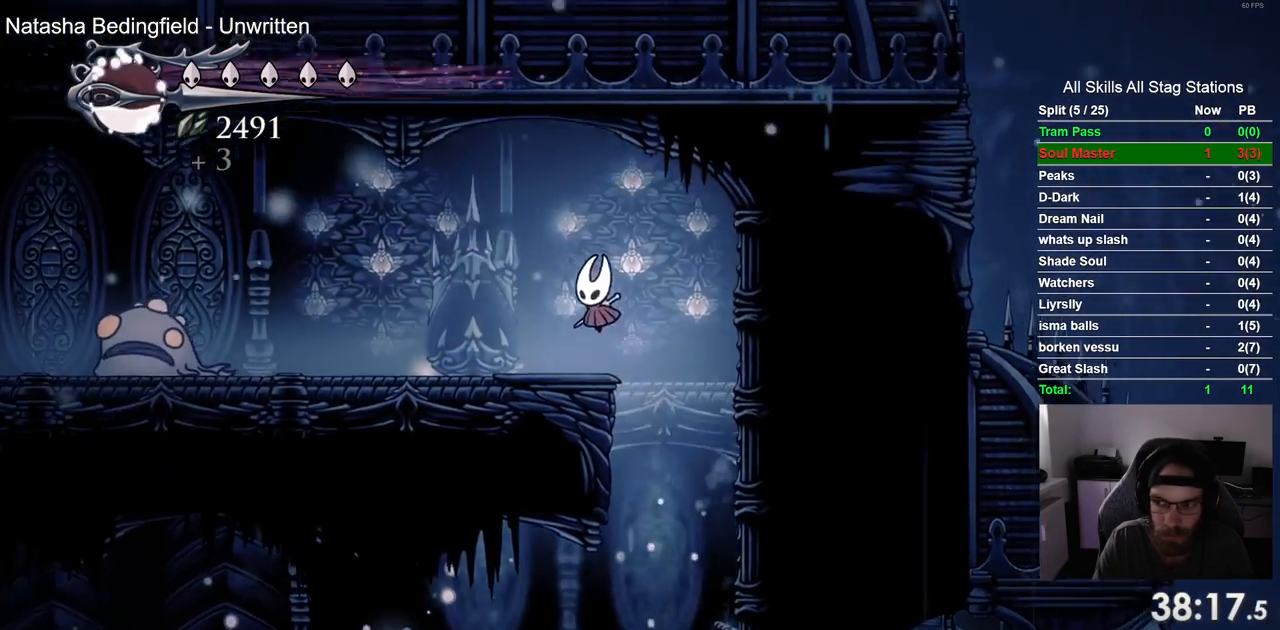
{"buttons": ["DPAD_LEFT"], "left_stick": "center", "right_stick": "center", "events": []}
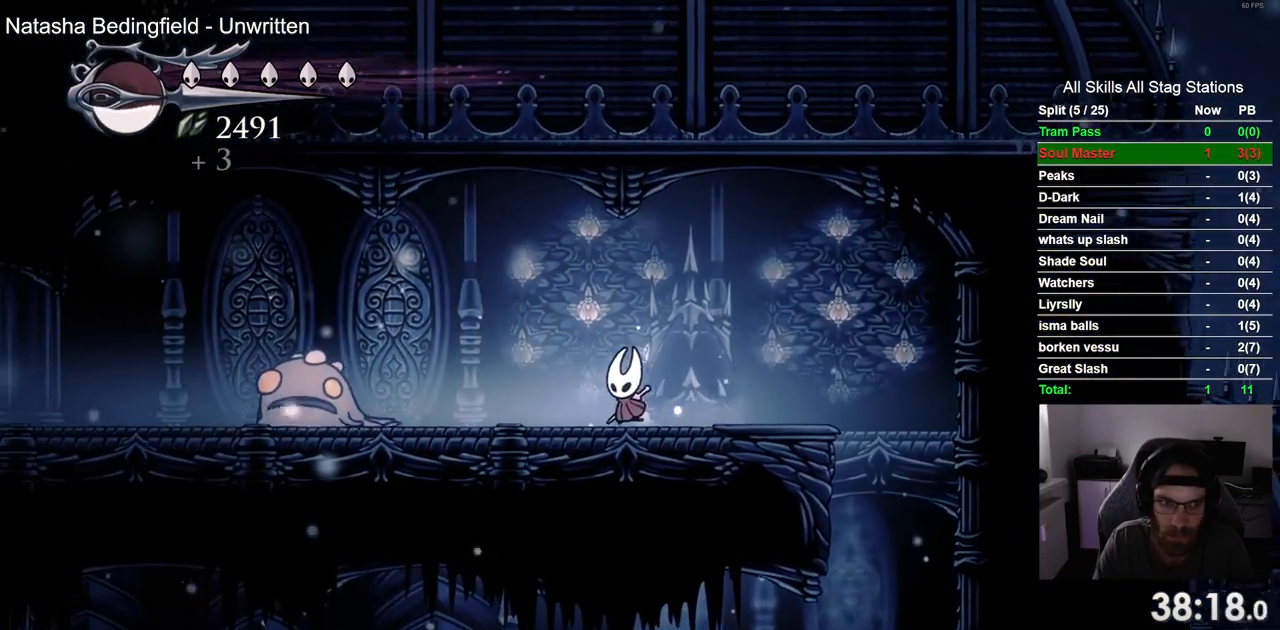
{"buttons": [], "left_stick": "center", "right_stick": "center", "events": [[417, "DPAD_LEFT", "up"]]}
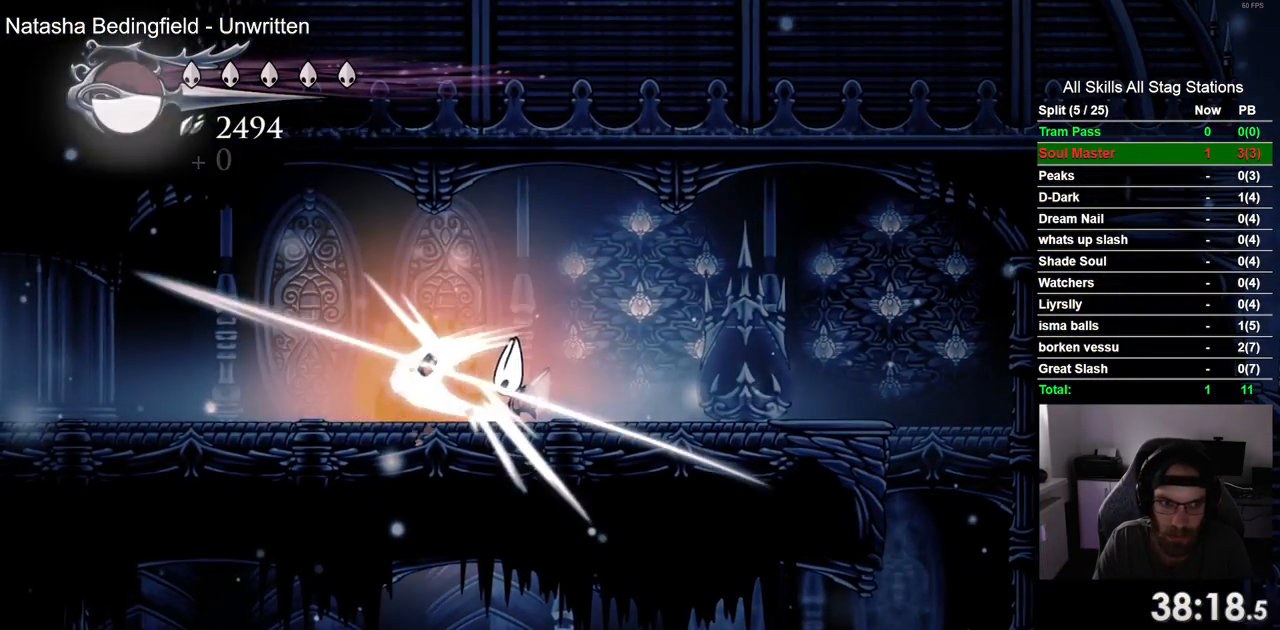
{"buttons": ["DPAD_LEFT"], "left_stick": "center", "right_stick": "center", "events": [[267, "DPAD_LEFT", "down"]]}
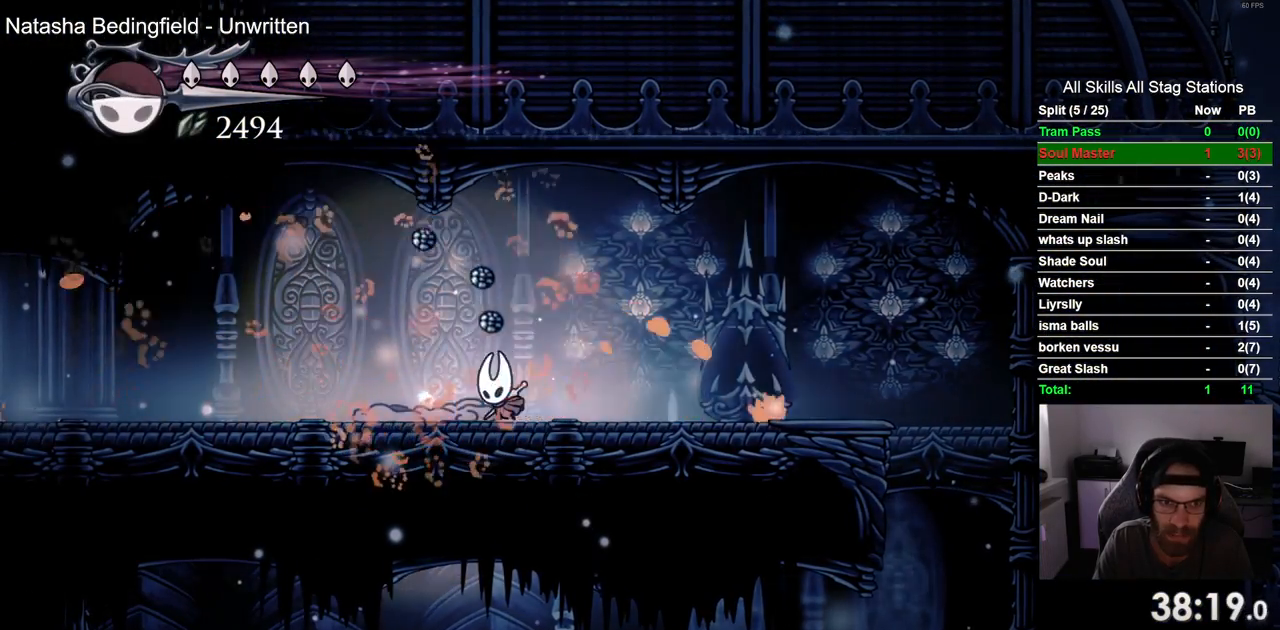
{"buttons": ["R2", "DPAD_LEFT"], "left_stick": "center", "right_stick": "center", "events": [[350, "R2", "down"]]}
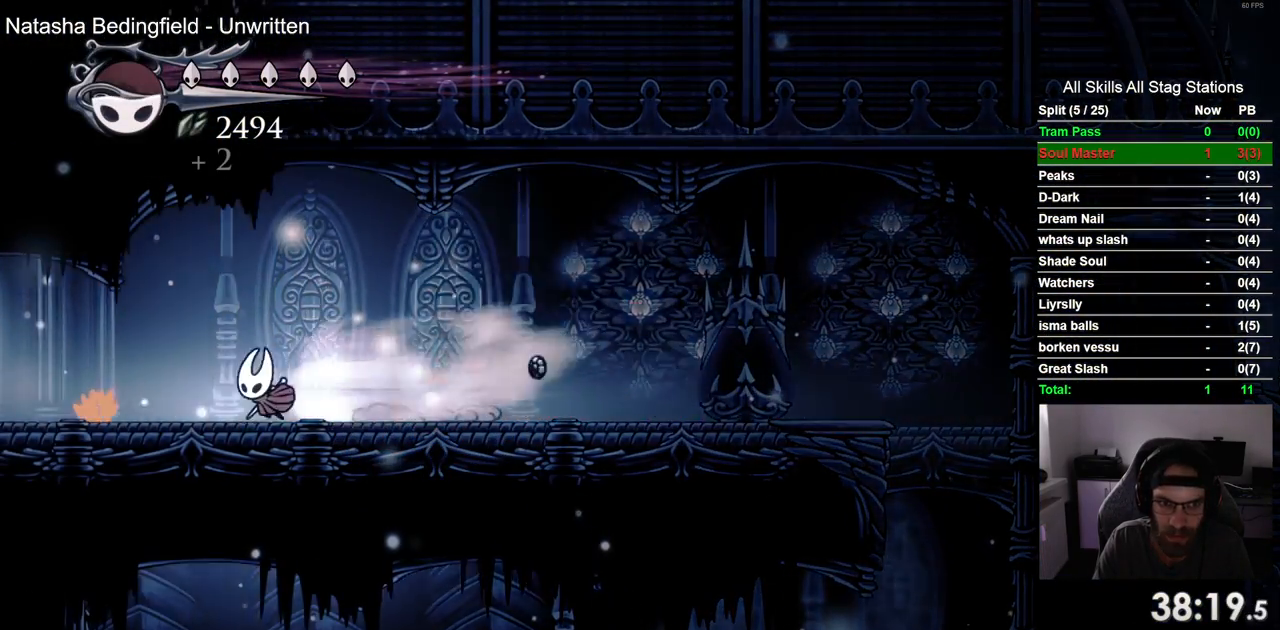
{"buttons": ["DPAD_LEFT"], "left_stick": "center", "right_stick": "center", "events": [[67, "R2", "up"]]}
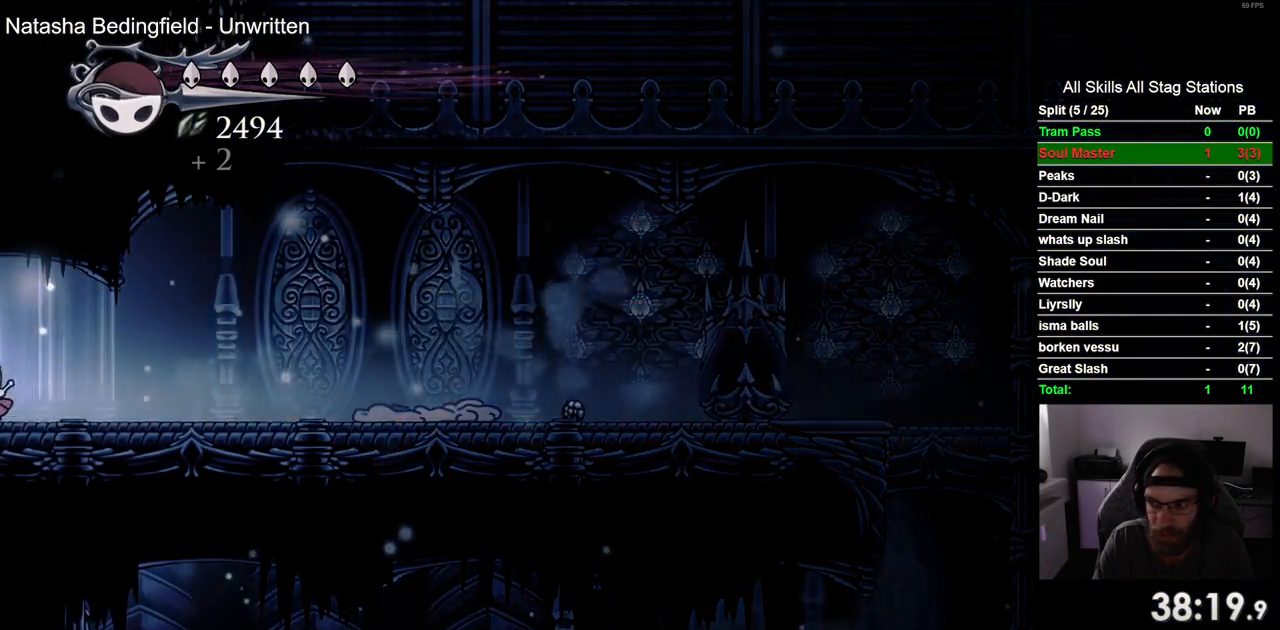
{"buttons": [], "left_stick": "center", "right_stick": "center", "events": [[433, "DPAD_LEFT", "up"]]}
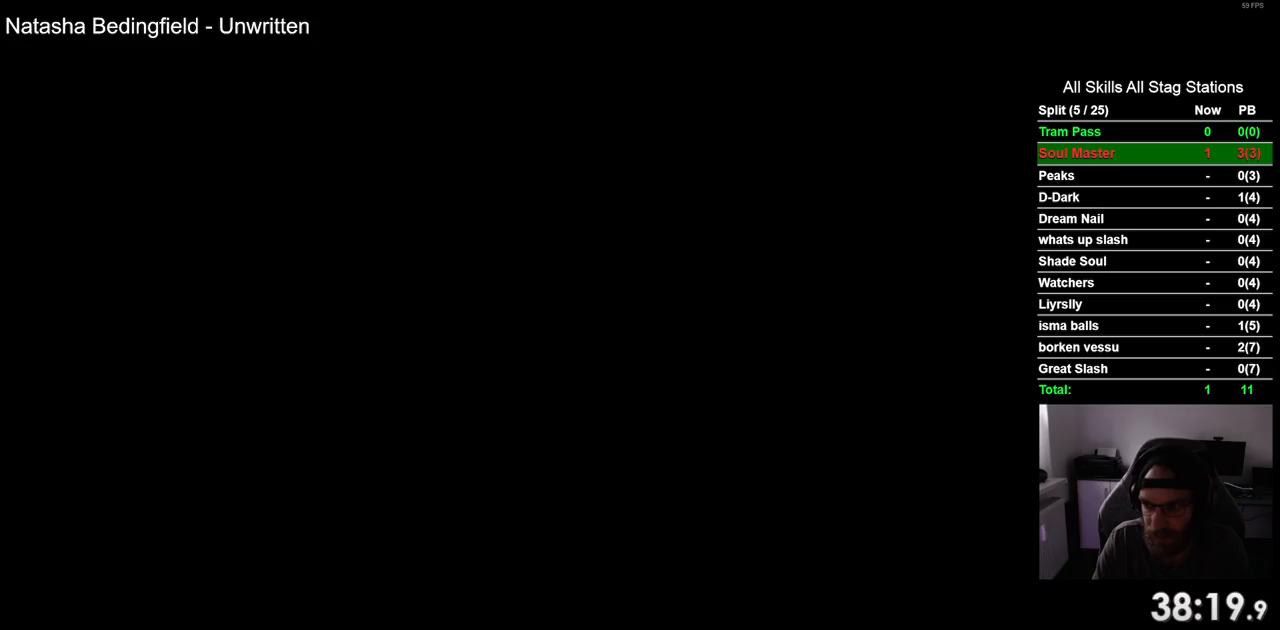
{"buttons": ["DPAD_LEFT"], "left_stick": "center", "right_stick": "center", "events": [[50, "DPAD_LEFT", "down"], [67, "DPAD_LEFT", "up"], [83, "DPAD_LEFT", "down"]]}
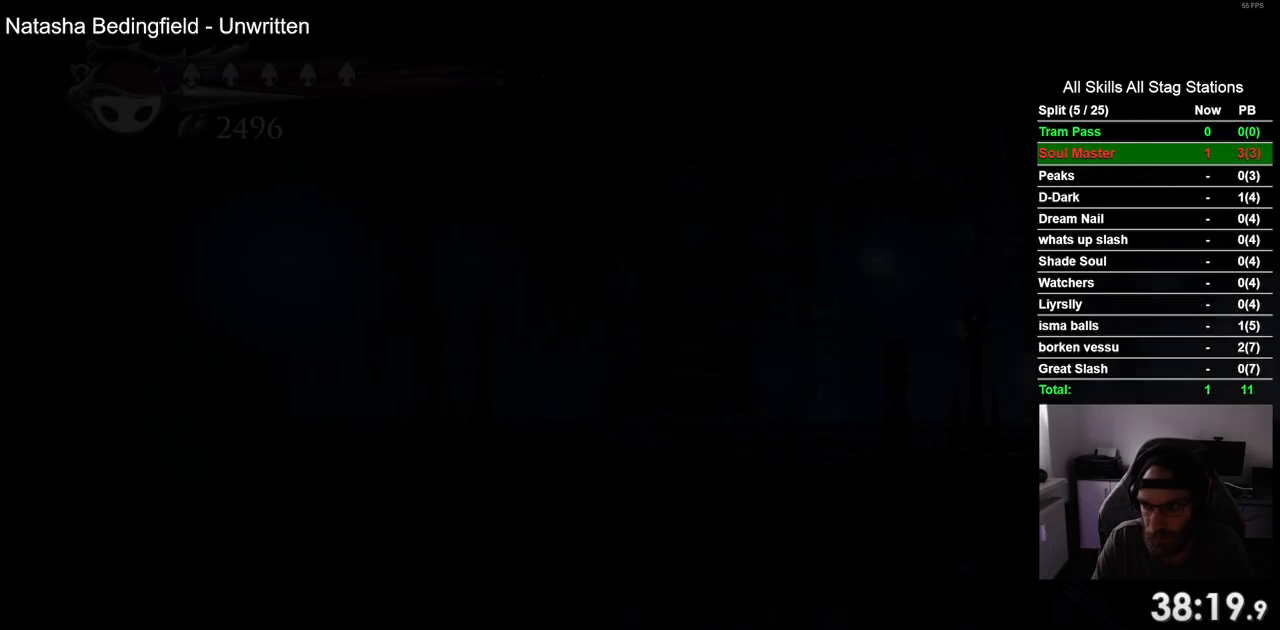
{"buttons": ["DPAD_LEFT"], "left_stick": "center", "right_stick": "center", "events": []}
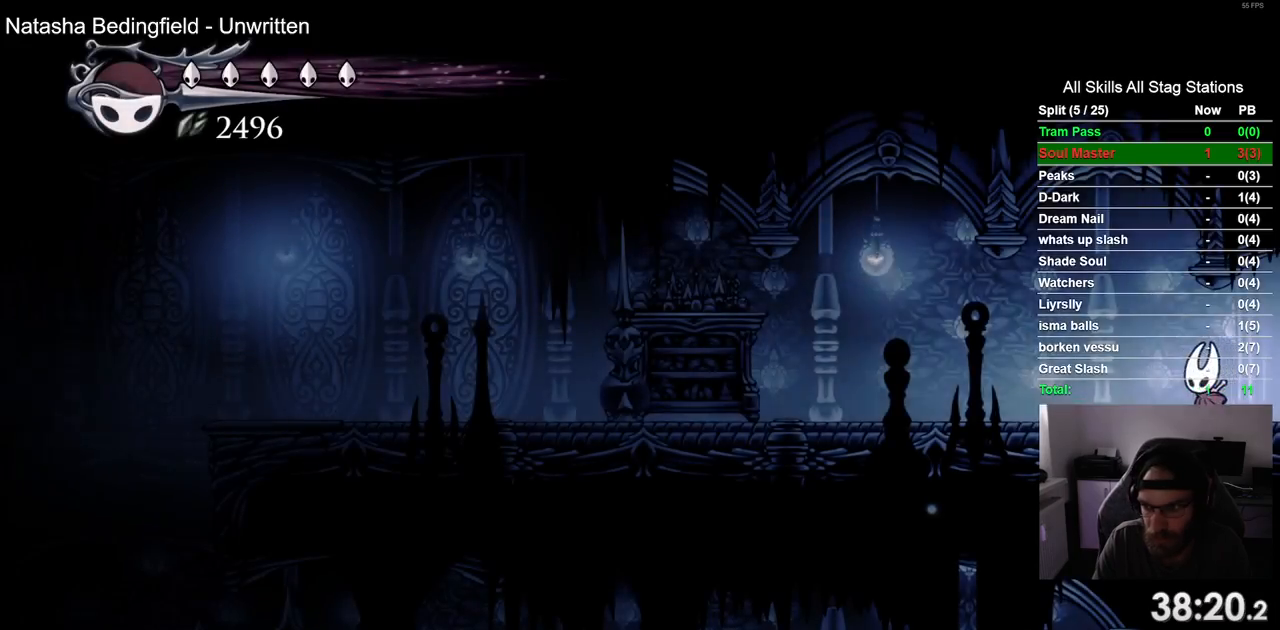
{"buttons": ["DPAD_LEFT"], "left_stick": "center", "right_stick": "center", "events": [[50, "R2", "down"], [283, "R2", "up"]]}
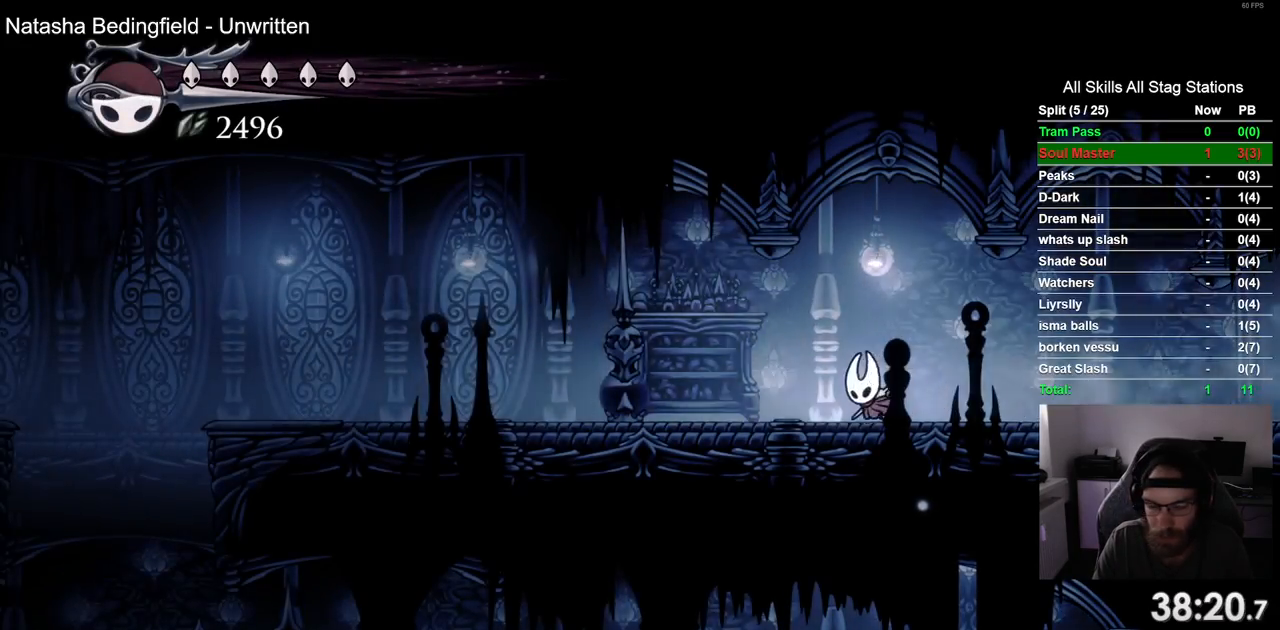
{"buttons": ["DPAD_LEFT"], "left_stick": "center", "right_stick": "center", "events": [[217, "R2", "down"], [417, "R2", "up"]]}
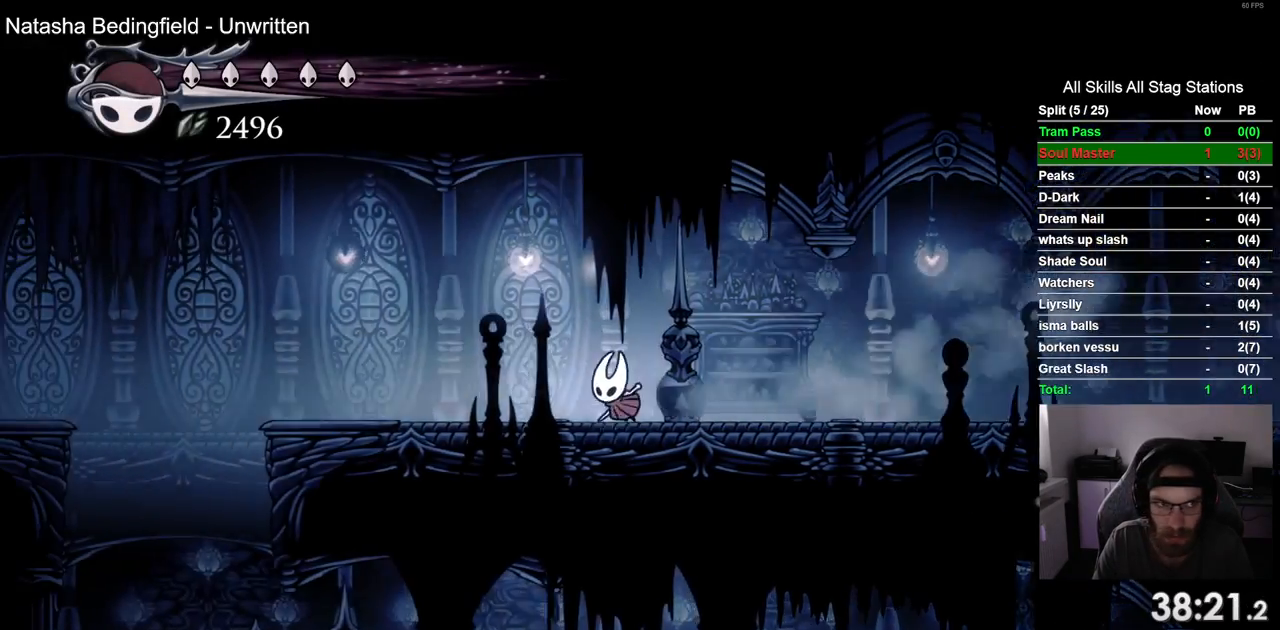
{"buttons": ["DPAD_LEFT"], "left_stick": "center", "right_stick": "center", "events": [[267, "R2", "down"], [483, "R2", "up"]]}
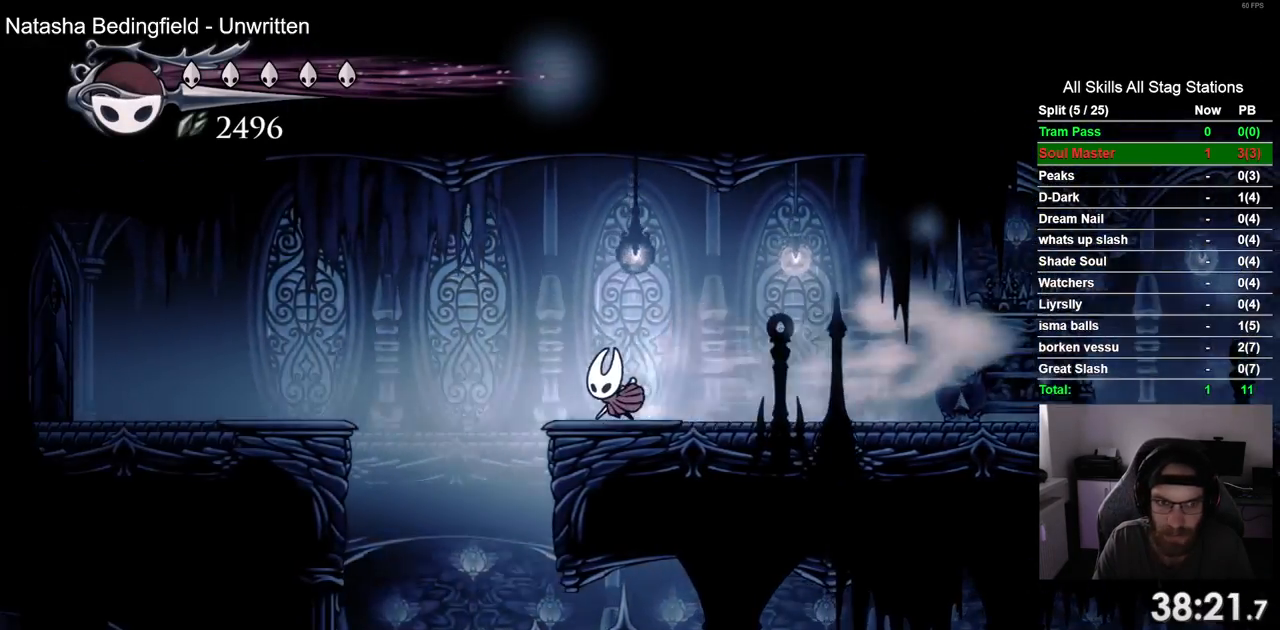
{"buttons": ["DPAD_RIGHT"], "left_stick": "center", "right_stick": "center", "events": [[300, "DPAD_LEFT", "up"], [300, "DPAD_UP", "down"], [333, "DPAD_UP", "up"], [383, "DPAD_RIGHT", "down"]]}
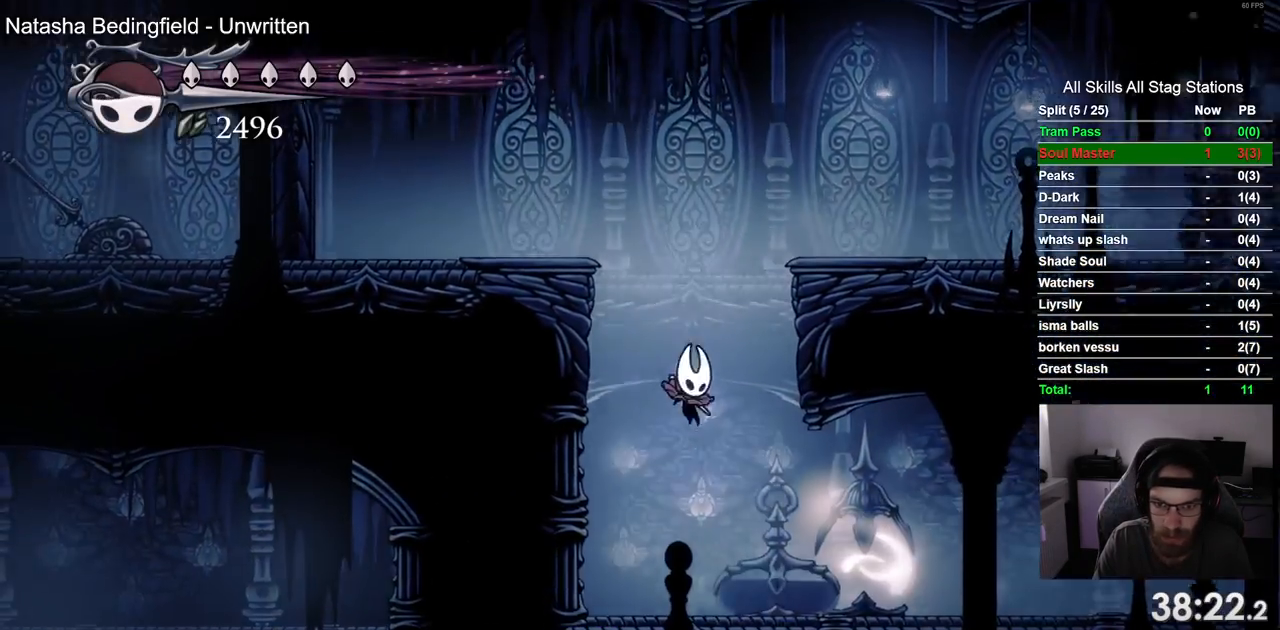
{"buttons": ["DPAD_LEFT"], "left_stick": "center", "right_stick": "center", "events": [[67, "DPAD_RIGHT", "up"], [383, "DPAD_LEFT", "down"]]}
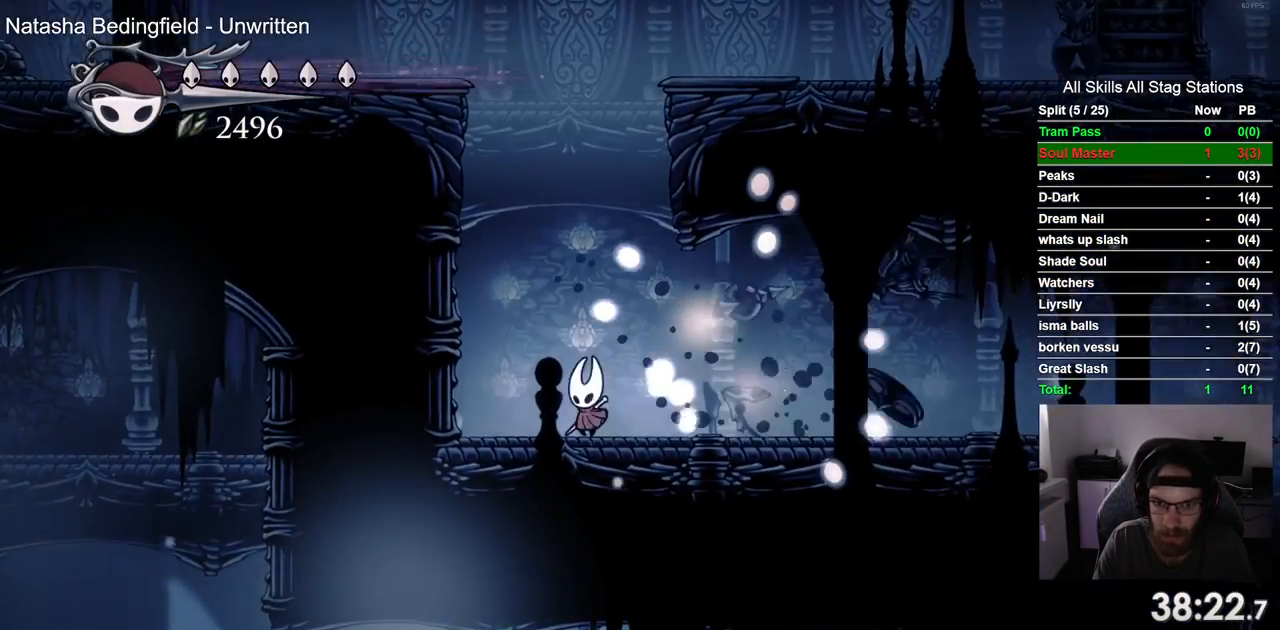
{"buttons": [], "left_stick": "center", "right_stick": "center", "events": [[150, "DPAD_LEFT", "up"], [267, "DPAD_RIGHT", "down"], [450, "DPAD_RIGHT", "up"]]}
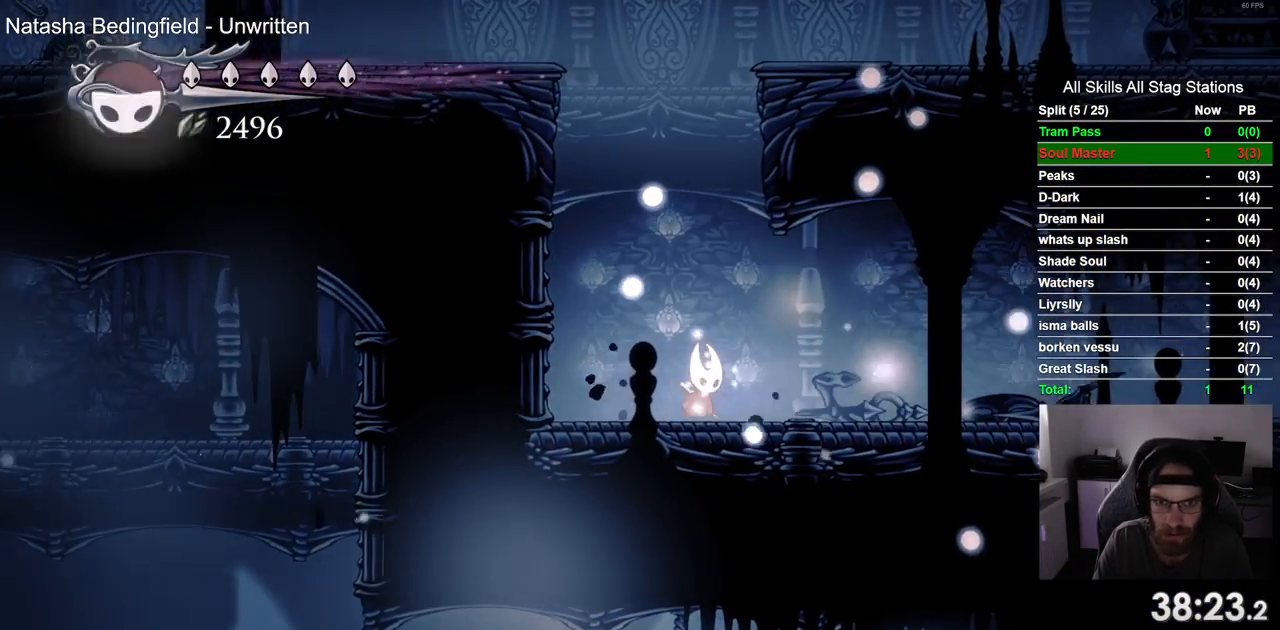
{"buttons": [], "left_stick": "center", "right_stick": "center", "events": []}
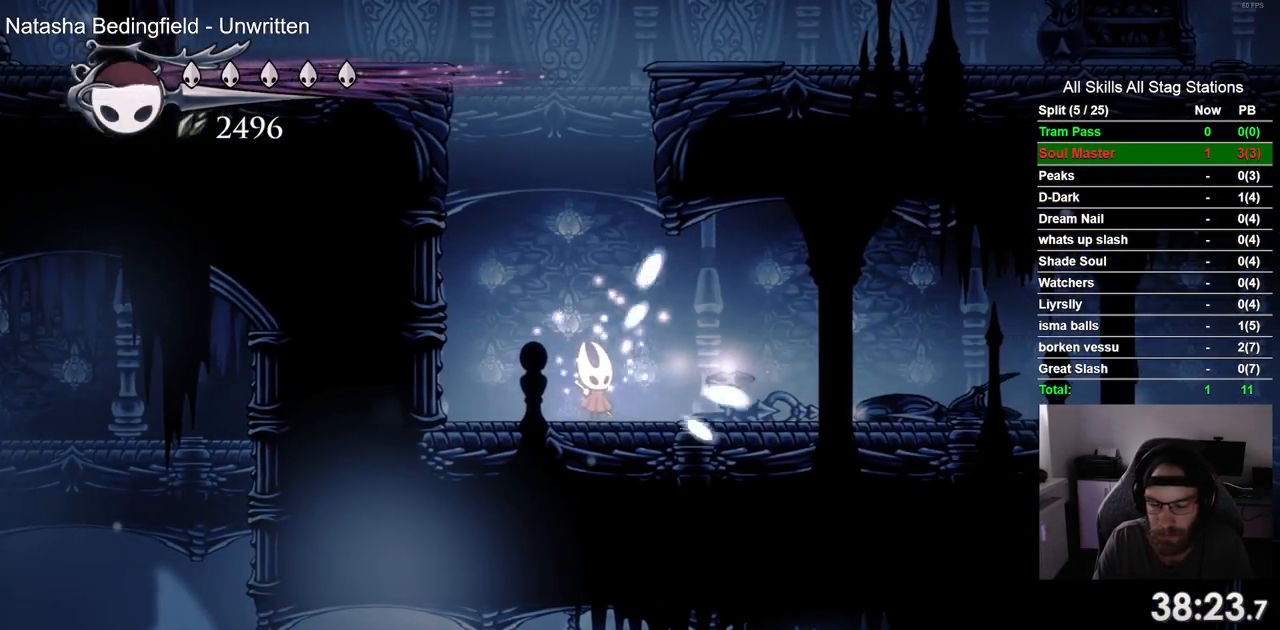
{"buttons": [], "left_stick": "center", "right_stick": "center", "events": []}
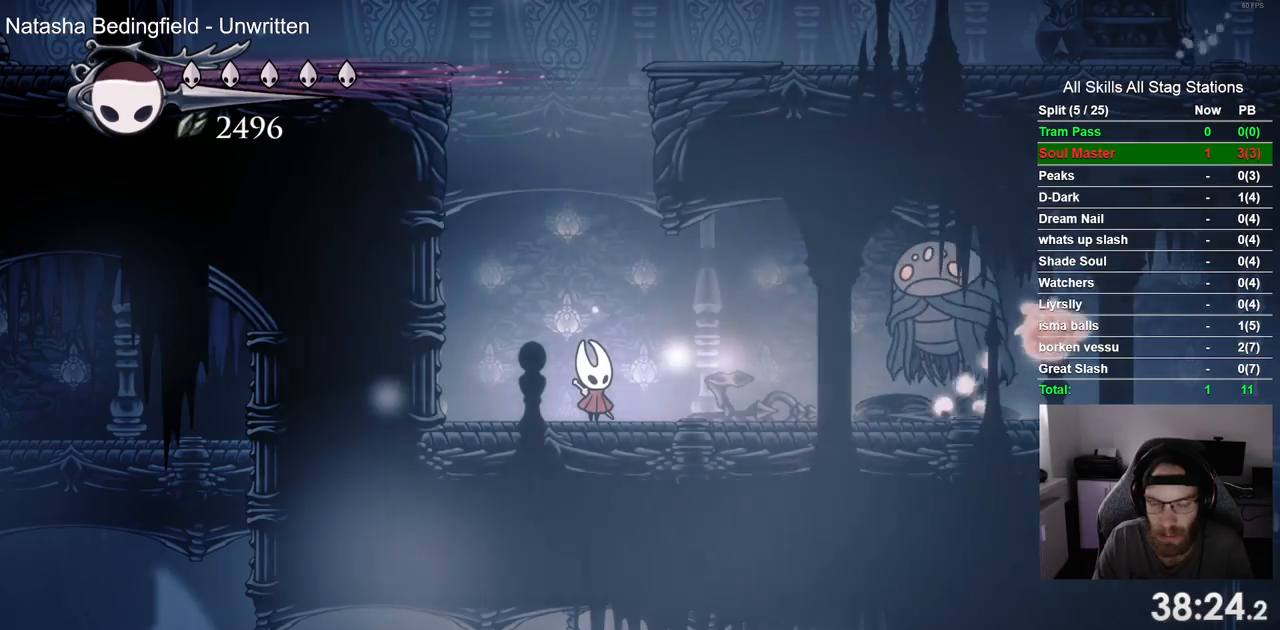
{"buttons": [], "left_stick": "center", "right_stick": "center", "events": [[250, "DPAD_RIGHT", "down"], [383, "DPAD_RIGHT", "up"]]}
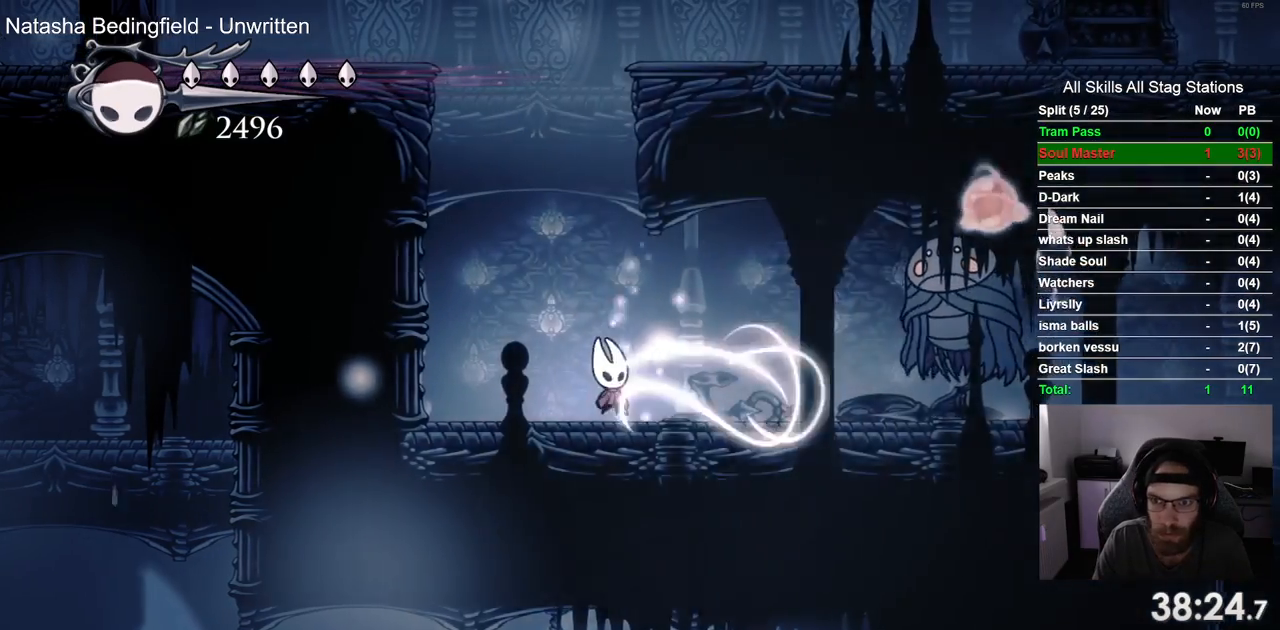
{"buttons": [], "left_stick": "center", "right_stick": "center", "events": []}